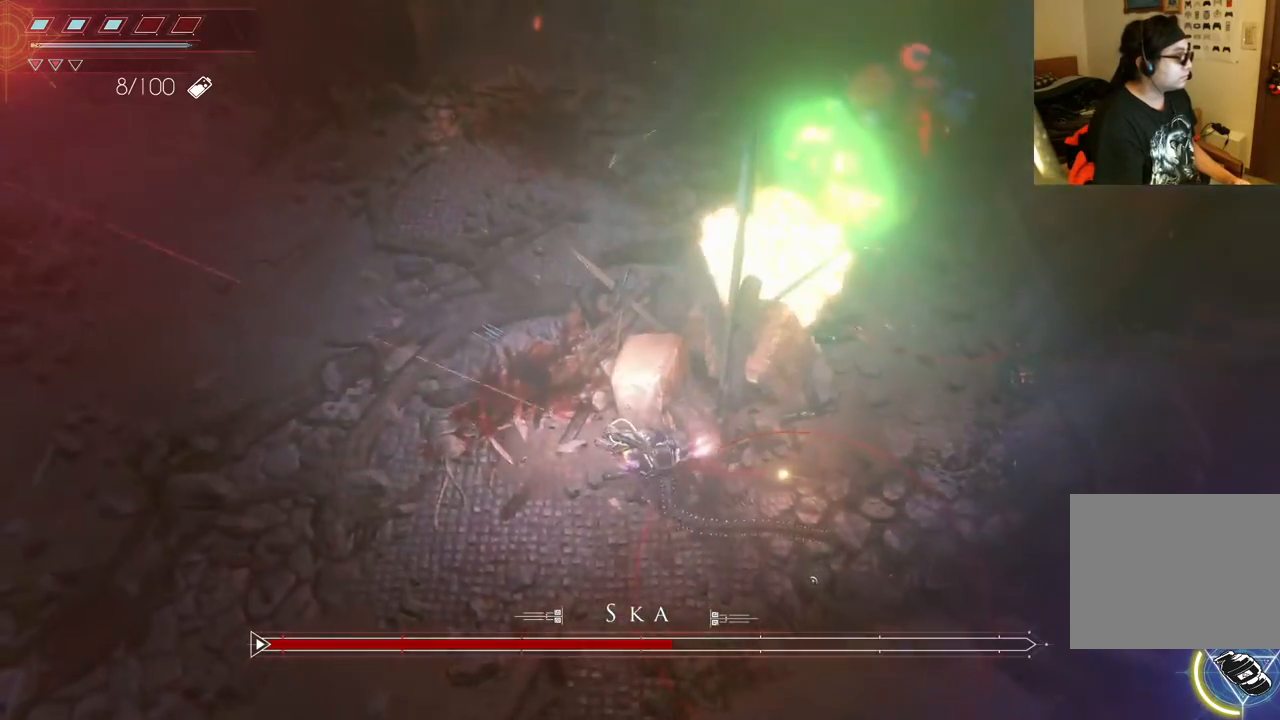
Gameplay with a controller (Xbox layout); each line is a JSON object with the inputs held at the frame after it. "events" lists button and stick changes between this image and that frame as [ms after this image, input, new state], when the widget could be followed in between. Not read: L3 R3.
{"buttons": ["L2"], "left_stick": "center", "right_stick": "center", "events": [[50, "left_stick", "center"]]}
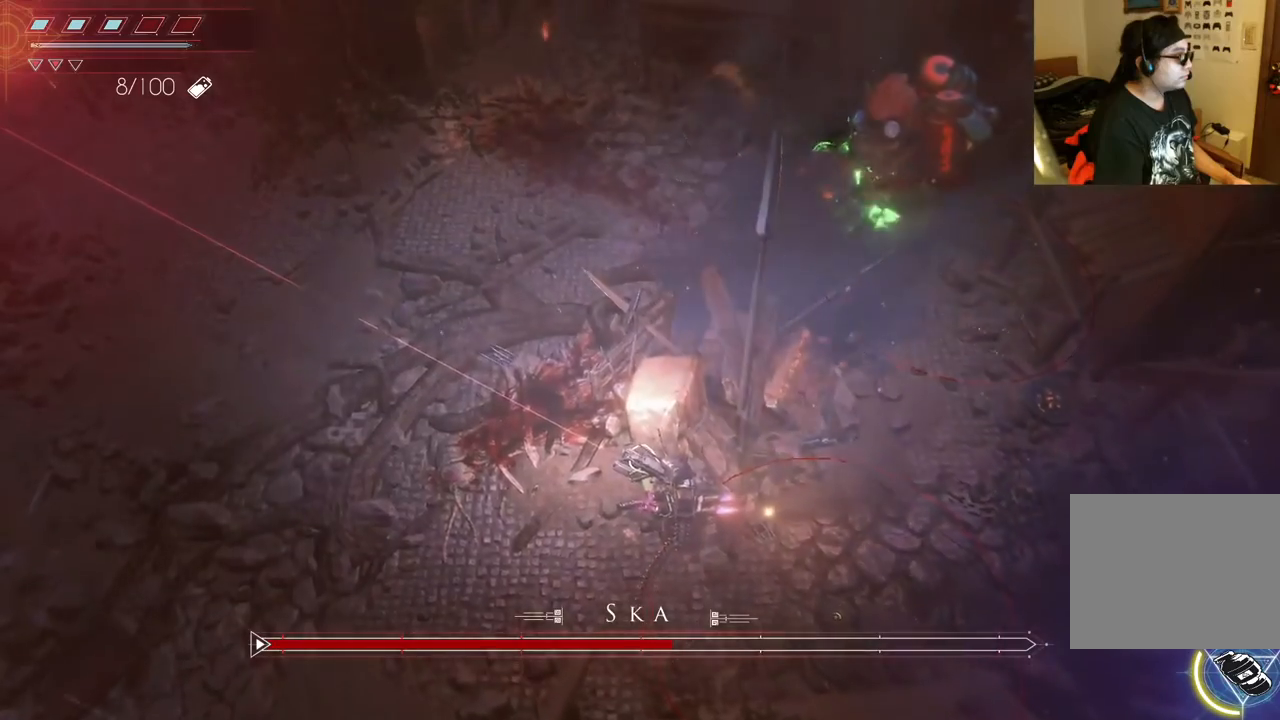
{"buttons": ["L2"], "left_stick": "center", "right_stick": "center", "events": []}
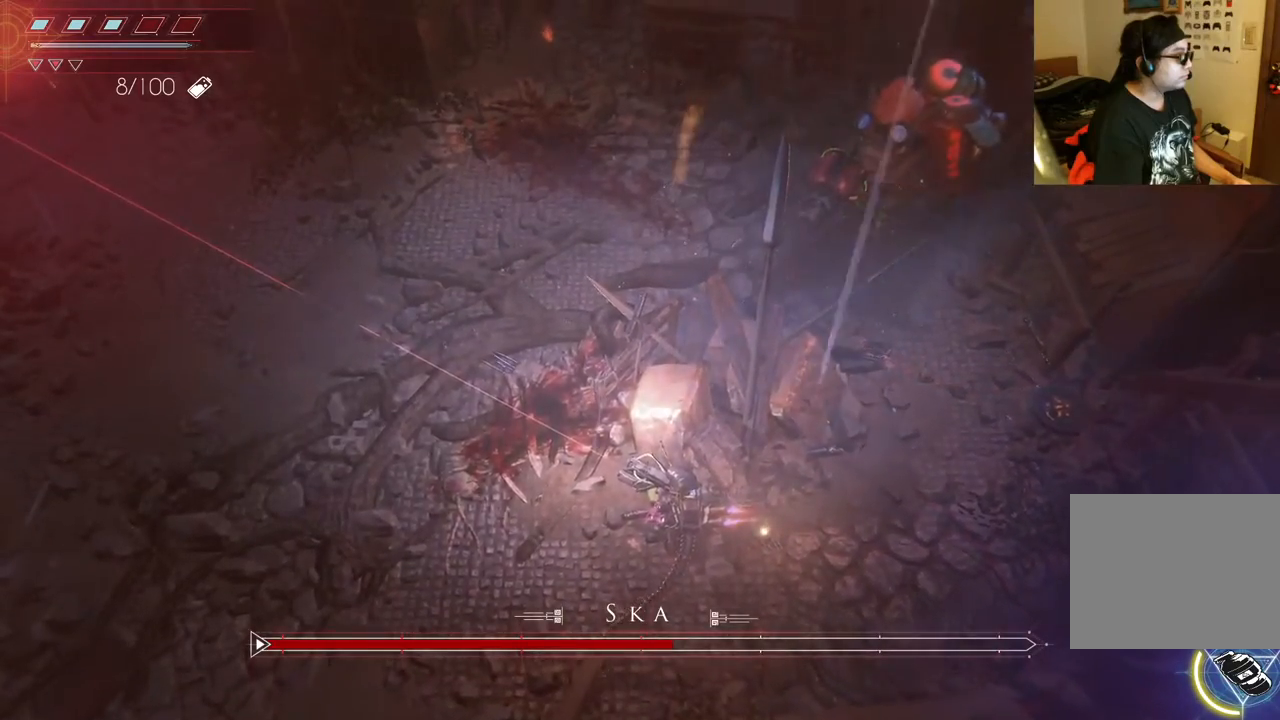
{"buttons": ["L2"], "left_stick": "right", "right_stick": "center", "events": [[483, "left_stick", "right"]]}
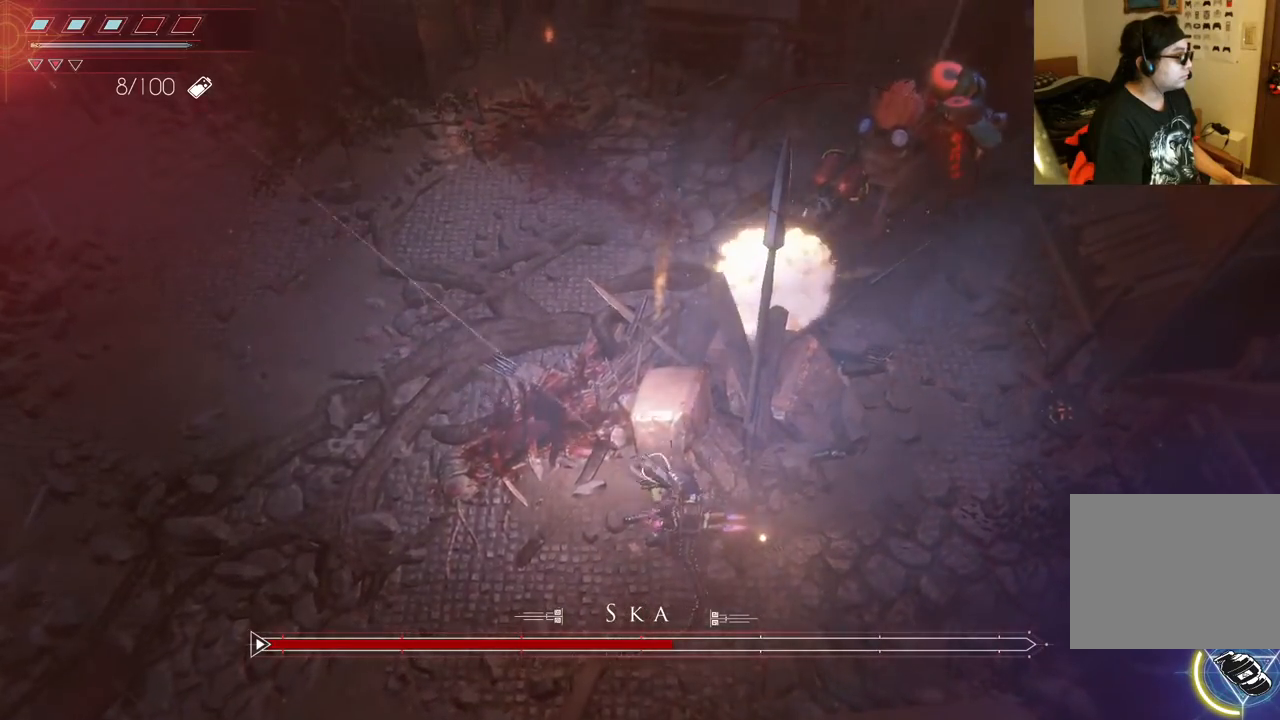
{"buttons": ["L2", "DPAD_LEFT"], "left_stick": "center", "right_stick": "center", "events": [[133, "left_stick", "center"], [467, "DPAD_LEFT", "down"]]}
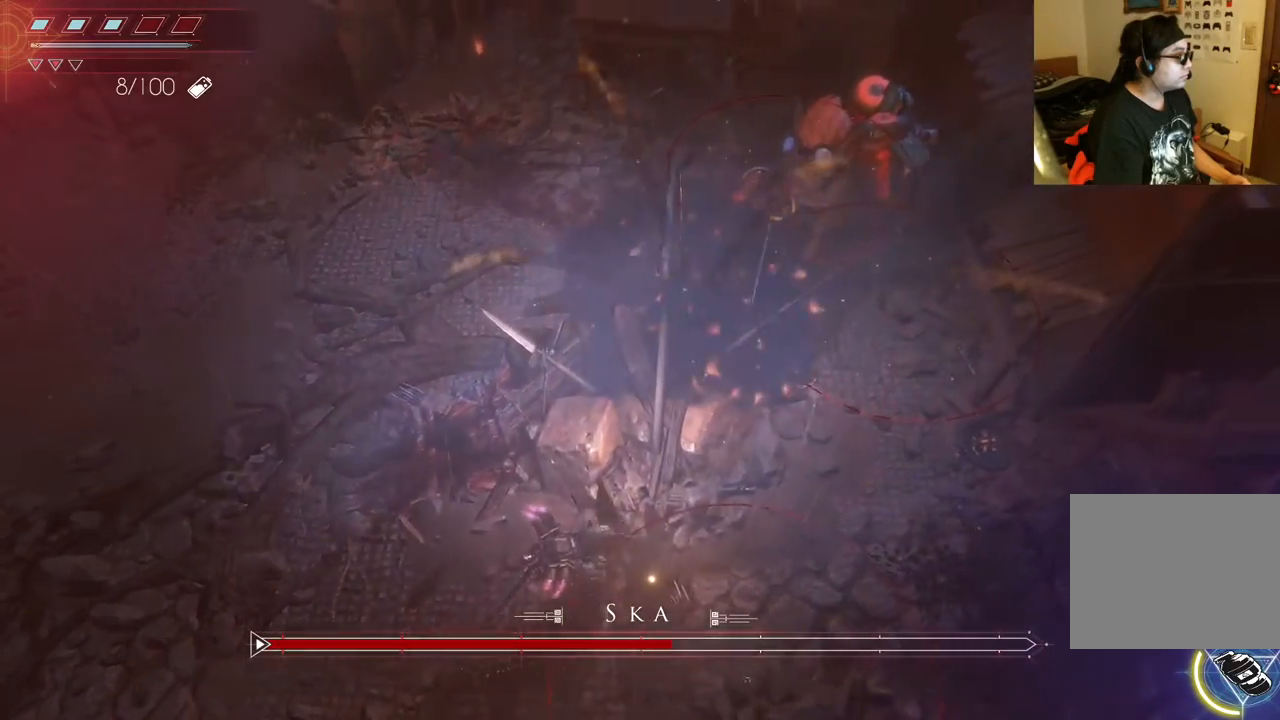
{"buttons": ["L2"], "left_stick": "center", "right_stick": "center", "events": [[150, "DPAD_LEFT", "up"]]}
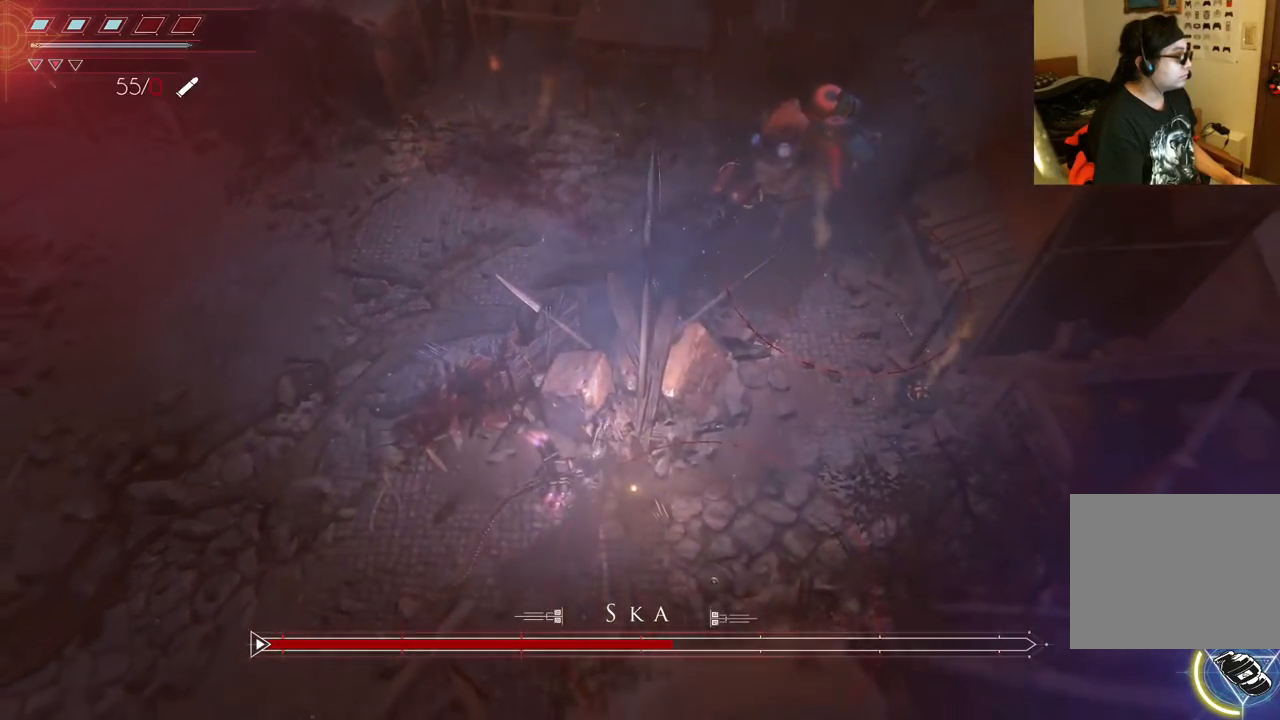
{"buttons": ["L2", "R2"], "left_stick": "right", "right_stick": "up", "events": [[83, "left_stick", "down-right"], [300, "left_stick", "right"], [300, "right_stick", "up"], [417, "R2", "down"]]}
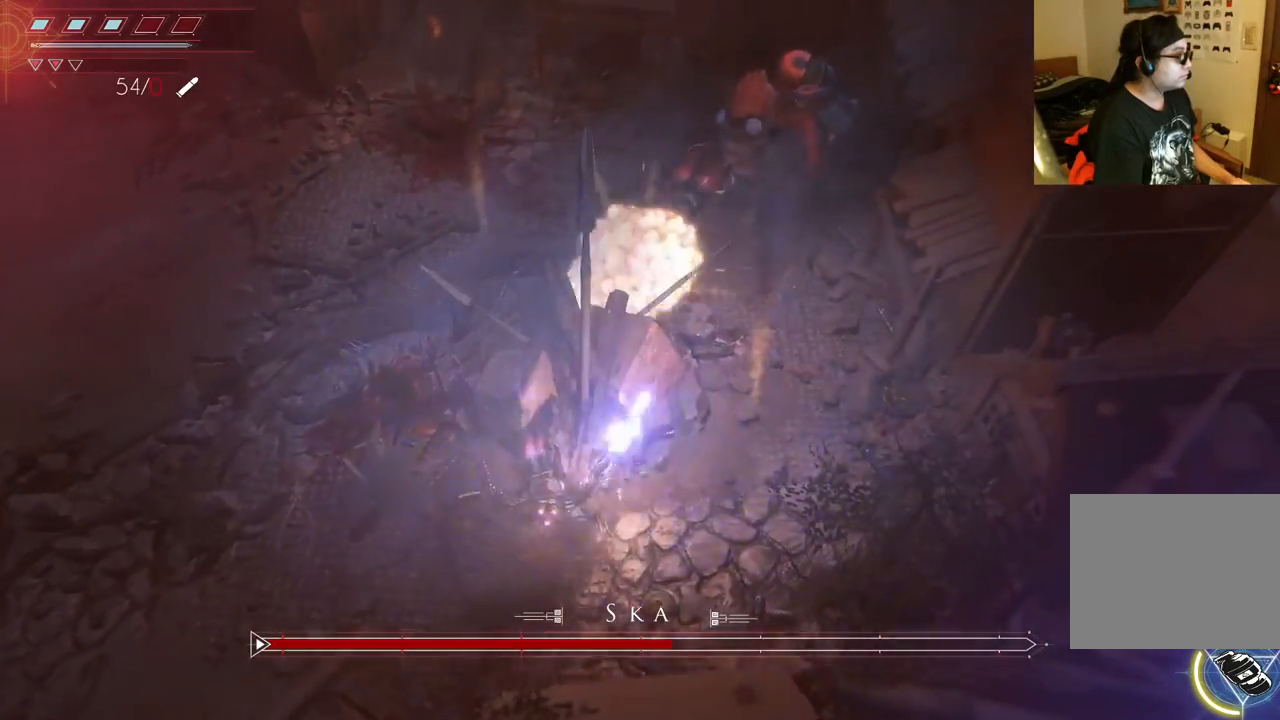
{"buttons": ["L2", "R2"], "left_stick": "right", "right_stick": "up", "events": []}
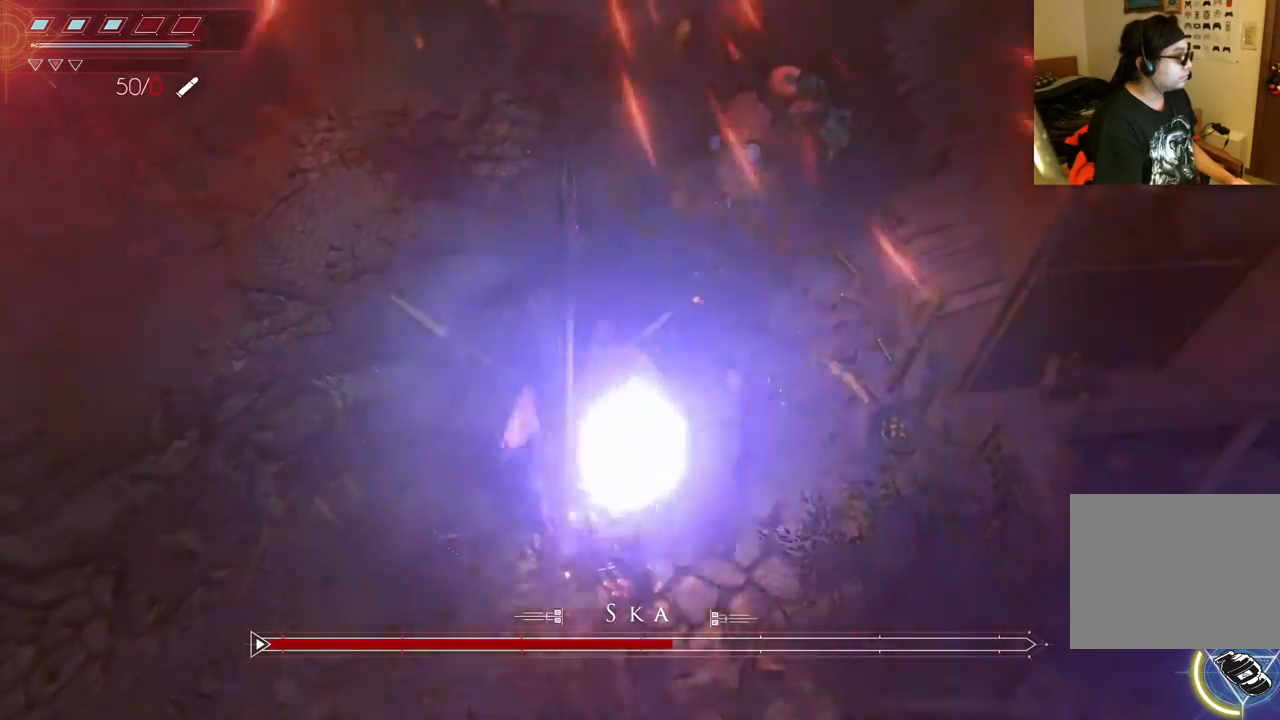
{"buttons": ["L2", "R2"], "left_stick": "right", "right_stick": "up", "events": []}
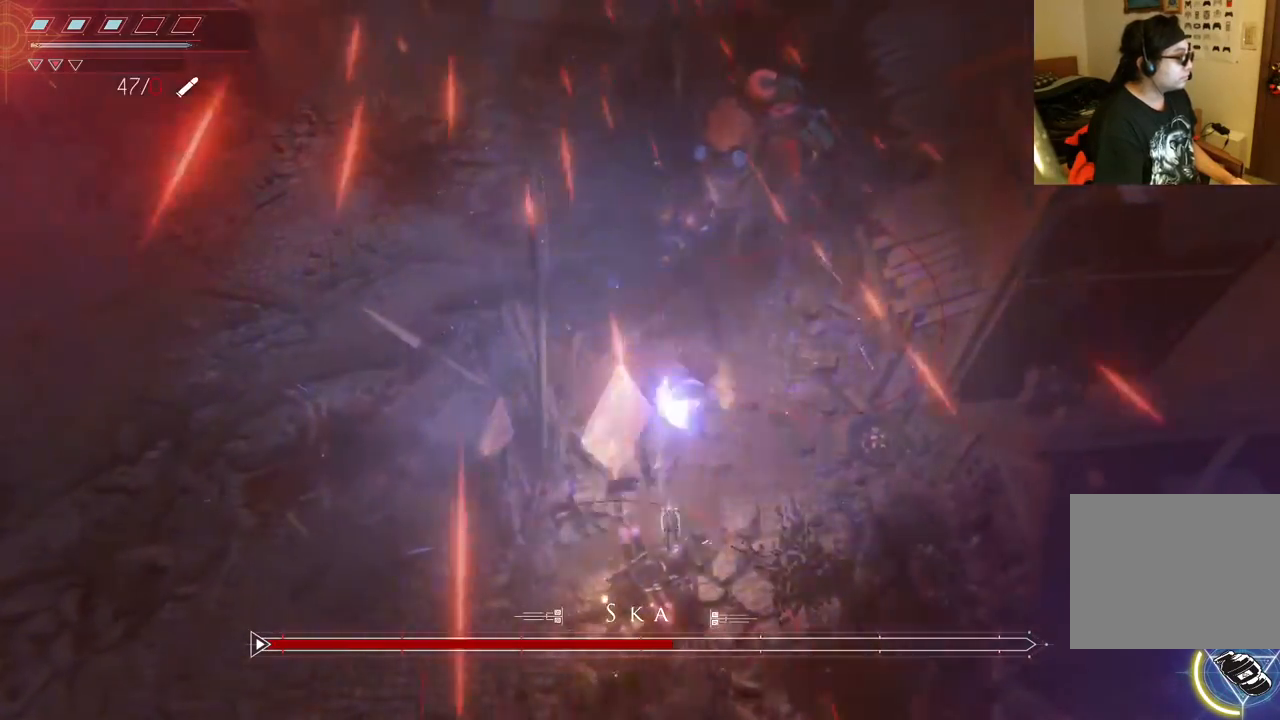
{"buttons": ["L2", "R2"], "left_stick": "center", "right_stick": "up", "events": [[467, "left_stick", "center"]]}
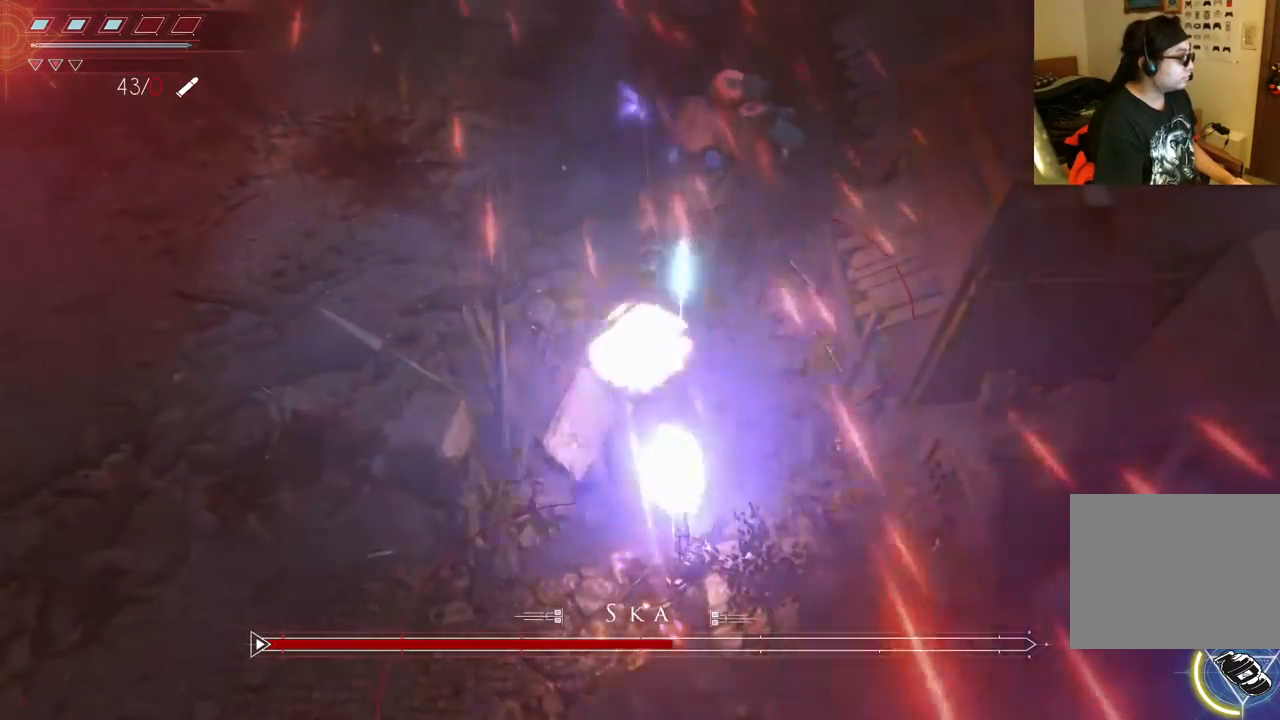
{"buttons": ["L2", "R2"], "left_stick": "center", "right_stick": "up", "events": [[133, "left_stick", "right"], [283, "left_stick", "center"]]}
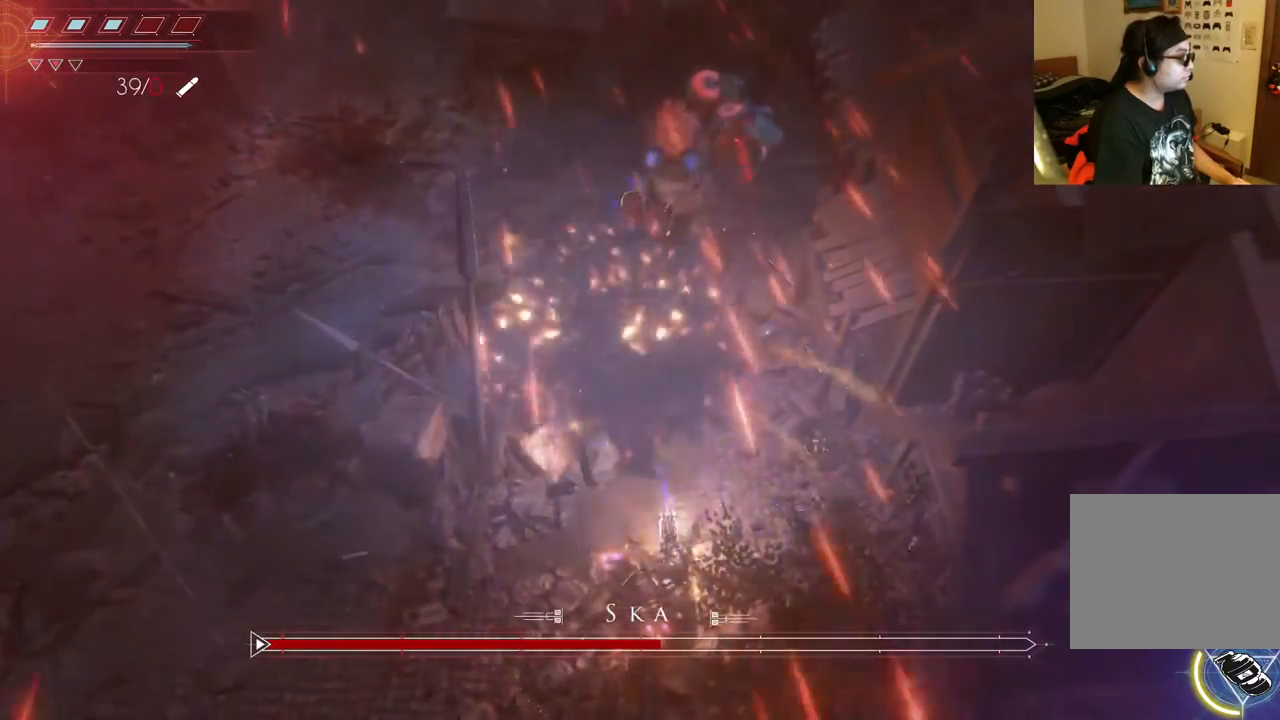
{"buttons": ["L2", "R2"], "left_stick": "center", "right_stick": "up", "events": []}
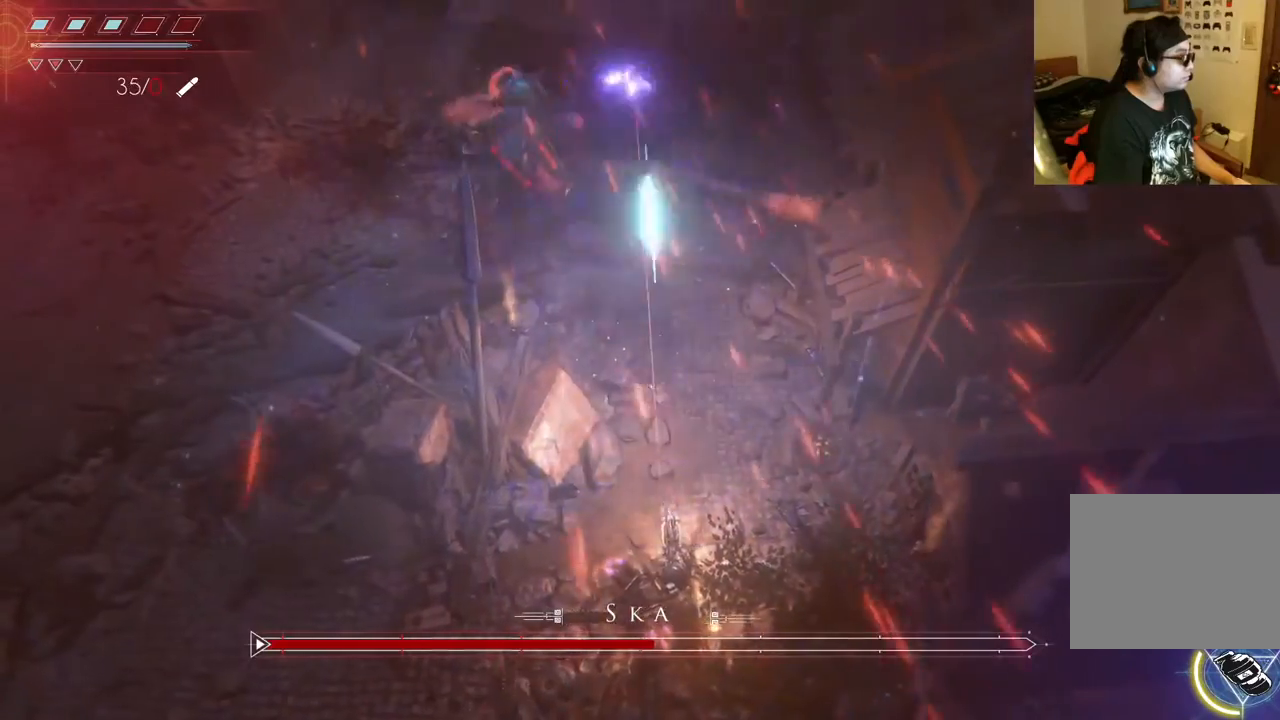
{"buttons": ["L2"], "left_stick": "left", "right_stick": "left", "events": [[233, "right_stick", "up-left"], [333, "R2", "up"], [350, "left_stick", "left"], [383, "right_stick", "left"]]}
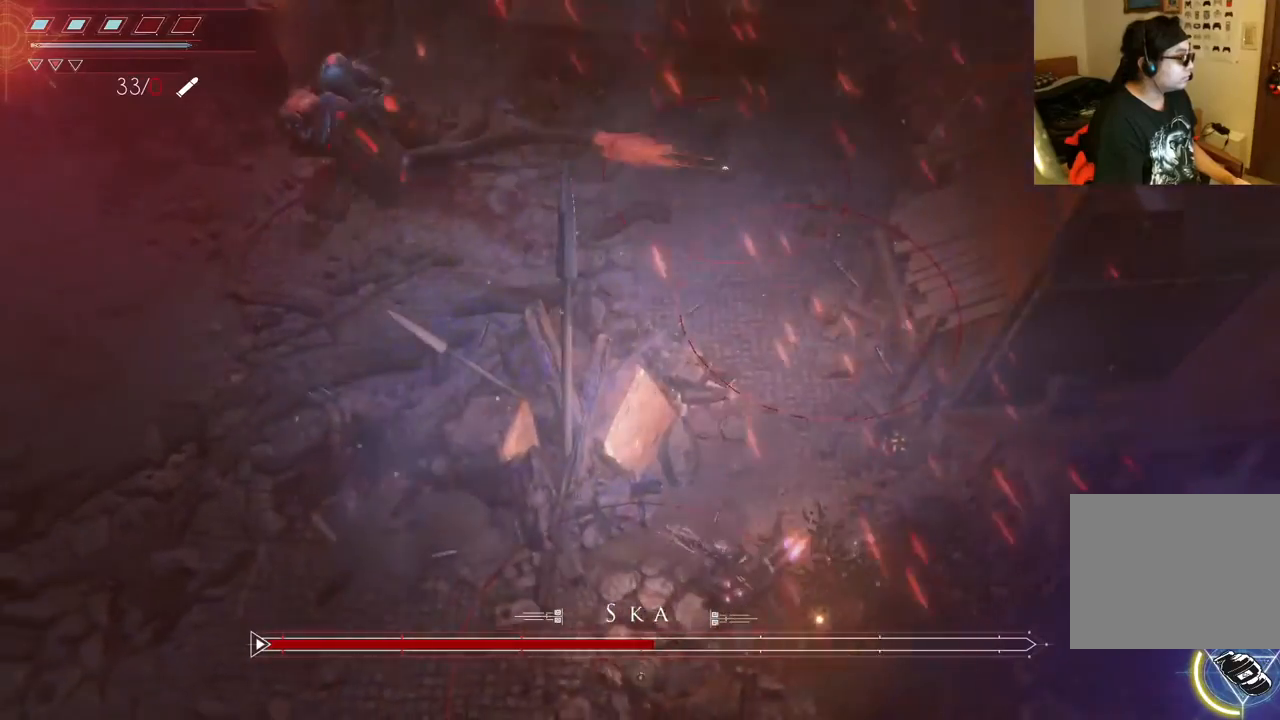
{"buttons": [], "left_stick": "left", "right_stick": "center", "events": [[150, "right_stick", "center"], [333, "L2", "up"]]}
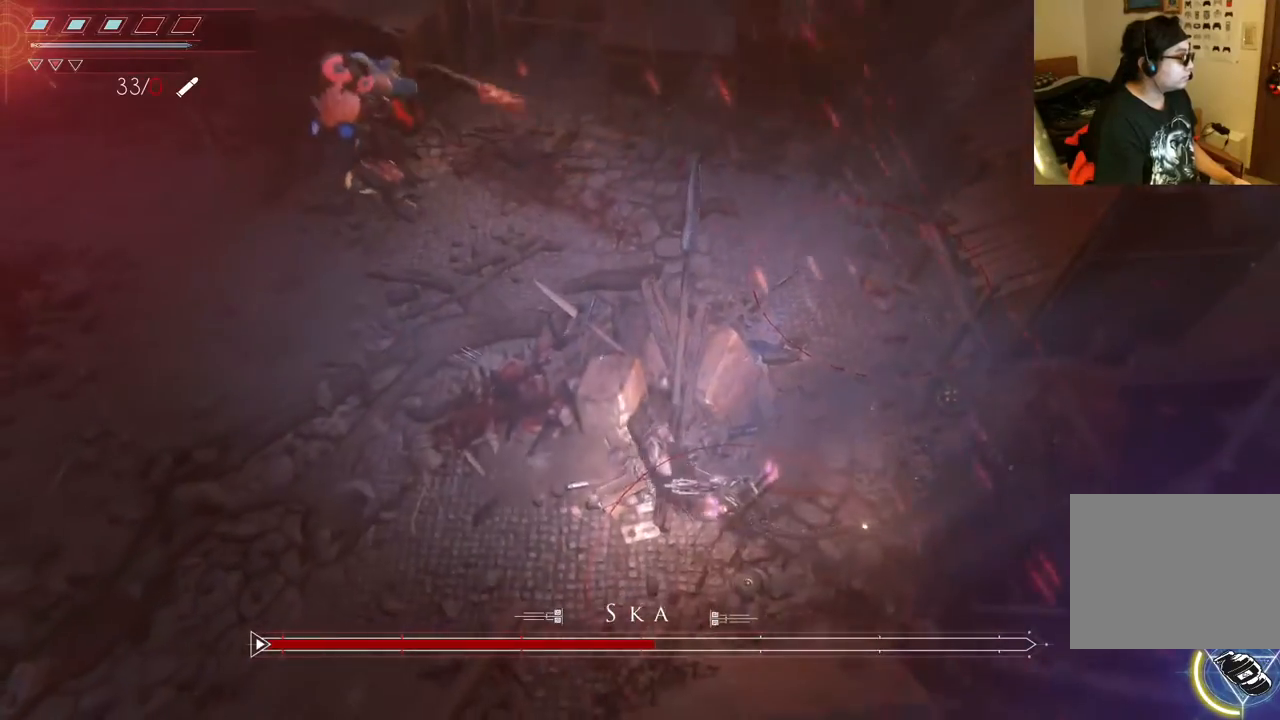
{"buttons": [], "left_stick": "center", "right_stick": "center", "events": [[100, "left_stick", "center"]]}
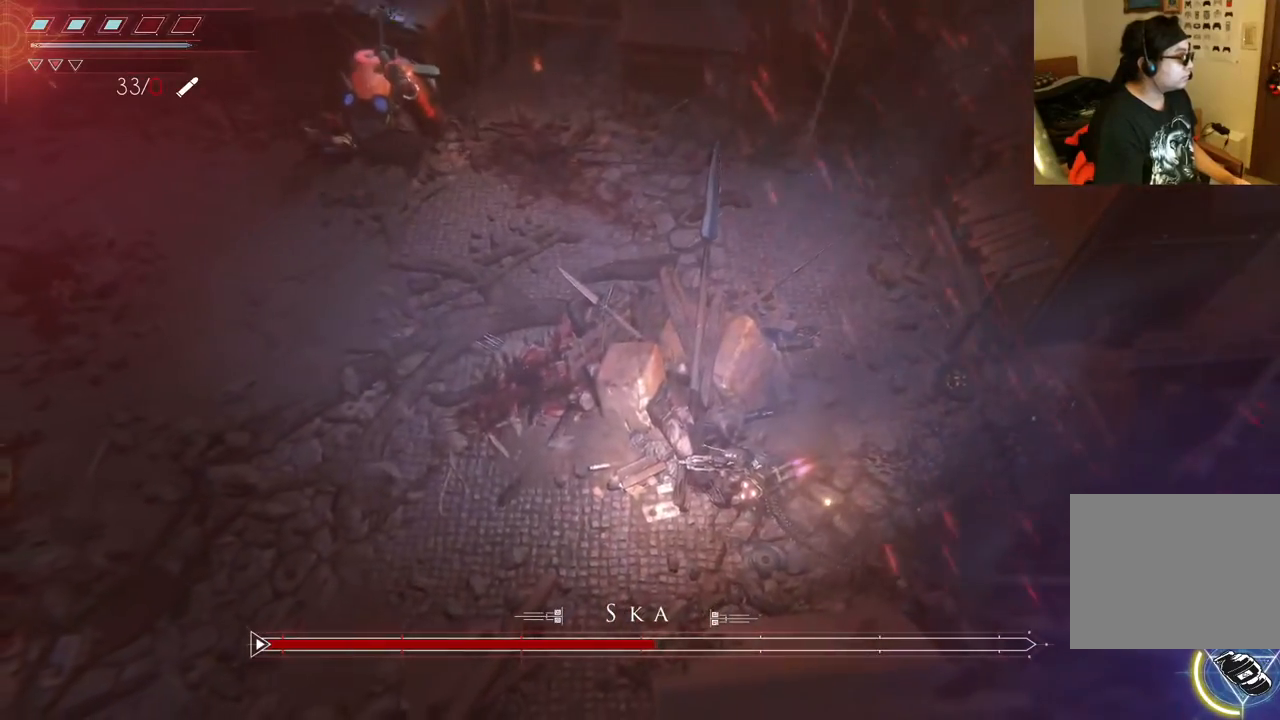
{"buttons": ["L2"], "left_stick": "right", "right_stick": "left", "events": [[117, "right_stick", "left"], [217, "L2", "down"], [250, "R2", "down"], [333, "START", "down"], [383, "START", "up"], [400, "left_stick", "right"], [450, "R2", "up"]]}
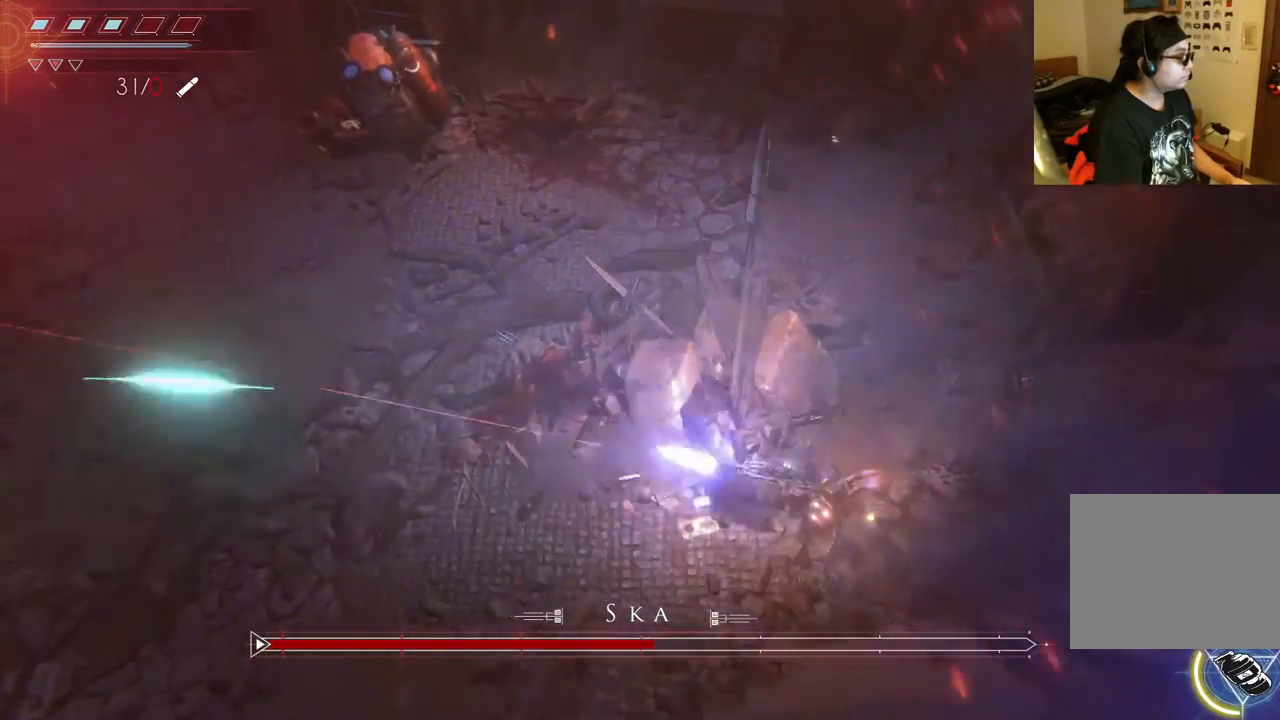
{"buttons": ["L2"], "left_stick": "up-right", "right_stick": "center", "events": [[150, "right_stick", "center"], [283, "left_stick", "up-right"]]}
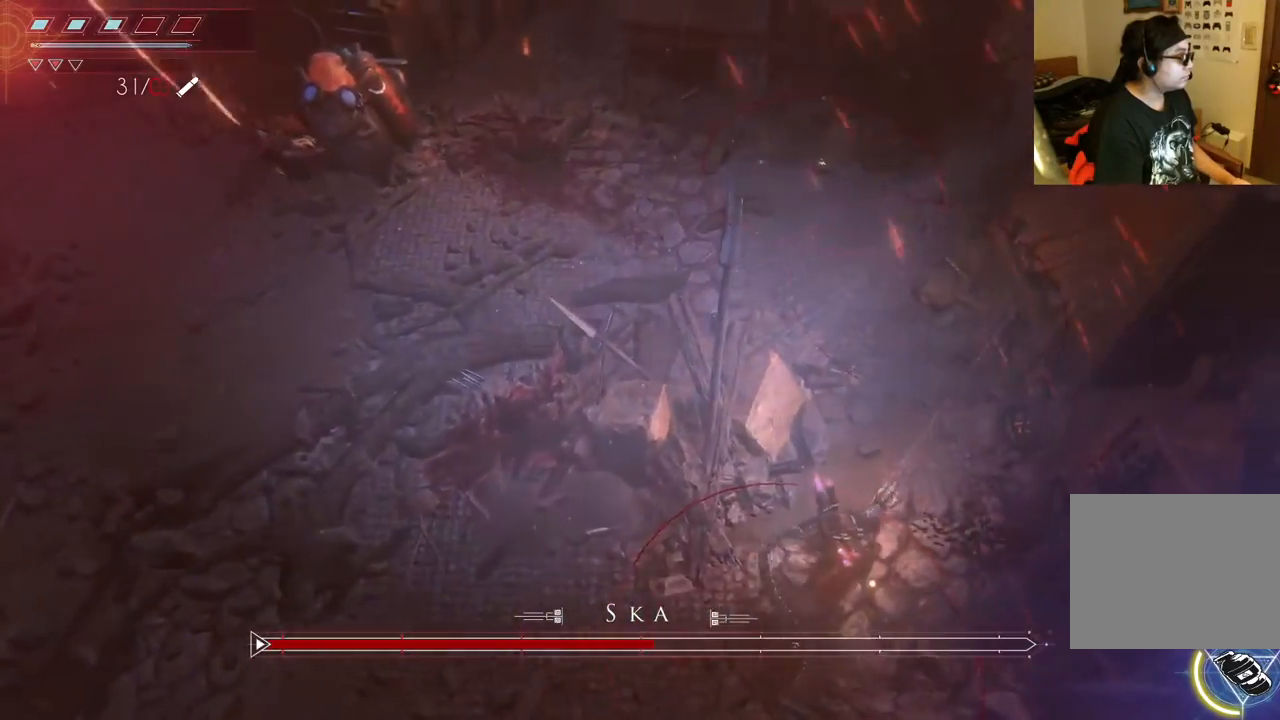
{"buttons": [], "left_stick": "up-right", "right_stick": "center", "events": [[483, "L2", "up"]]}
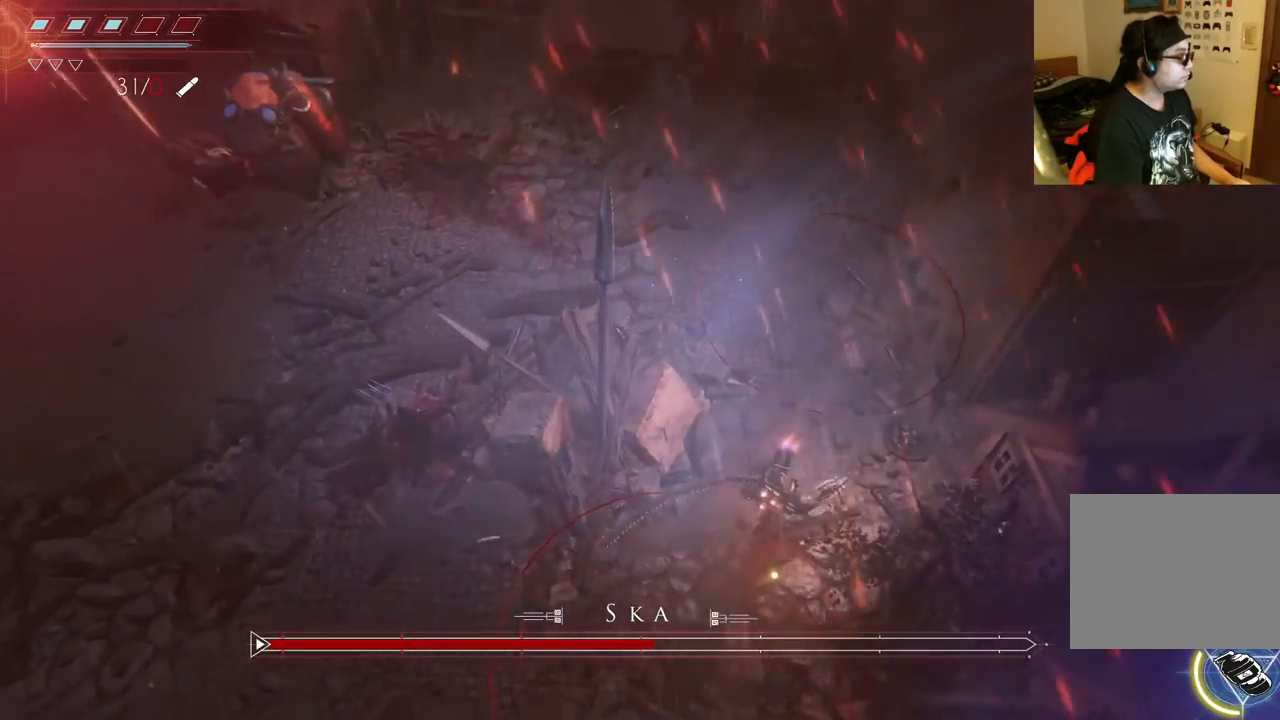
{"buttons": [], "left_stick": "up", "right_stick": "center", "events": [[350, "left_stick", "up"]]}
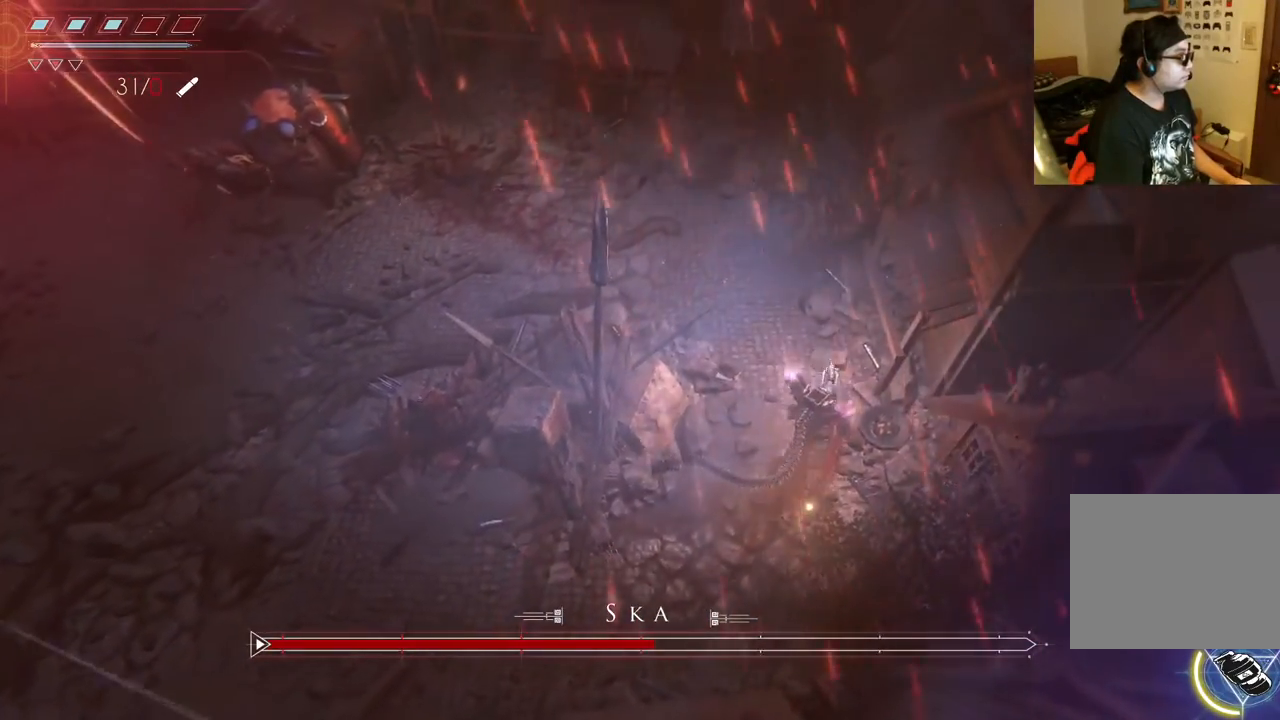
{"buttons": [], "left_stick": "up", "right_stick": "center", "events": []}
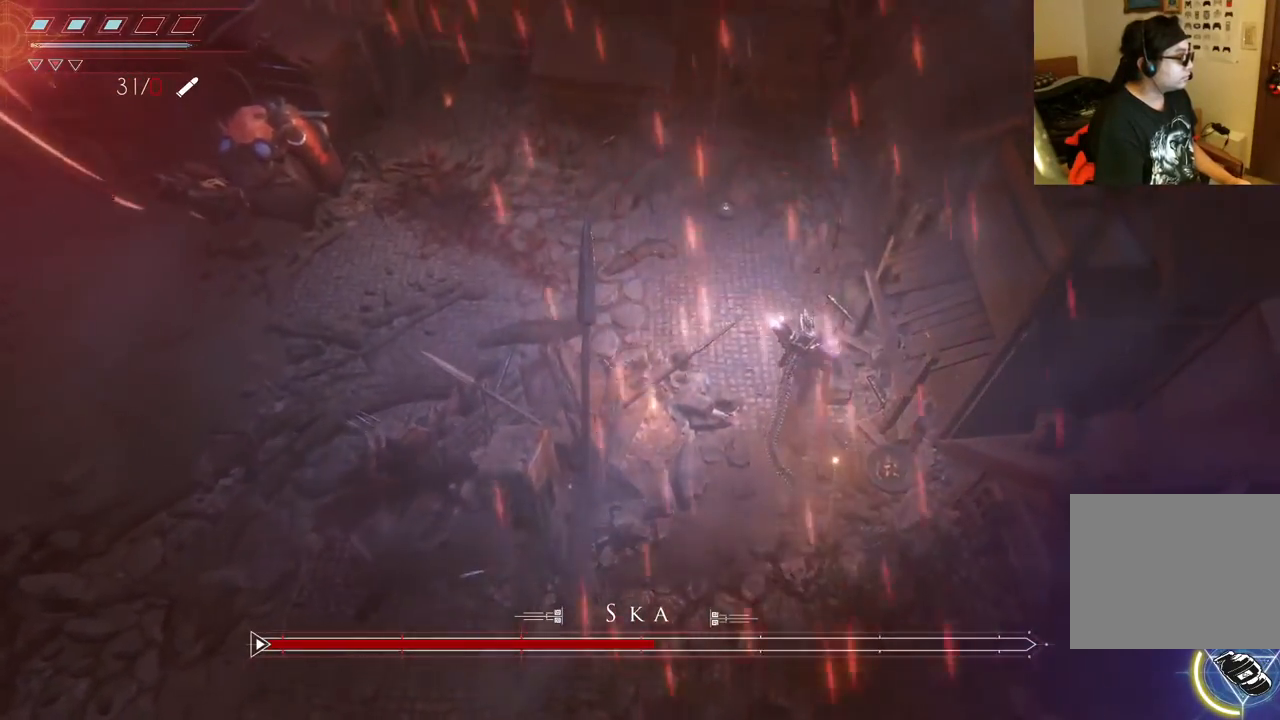
{"buttons": ["R2"], "left_stick": "center", "right_stick": "left", "events": [[183, "left_stick", "up-left"], [217, "R2", "down"], [233, "right_stick", "left"], [500, "left_stick", "center"]]}
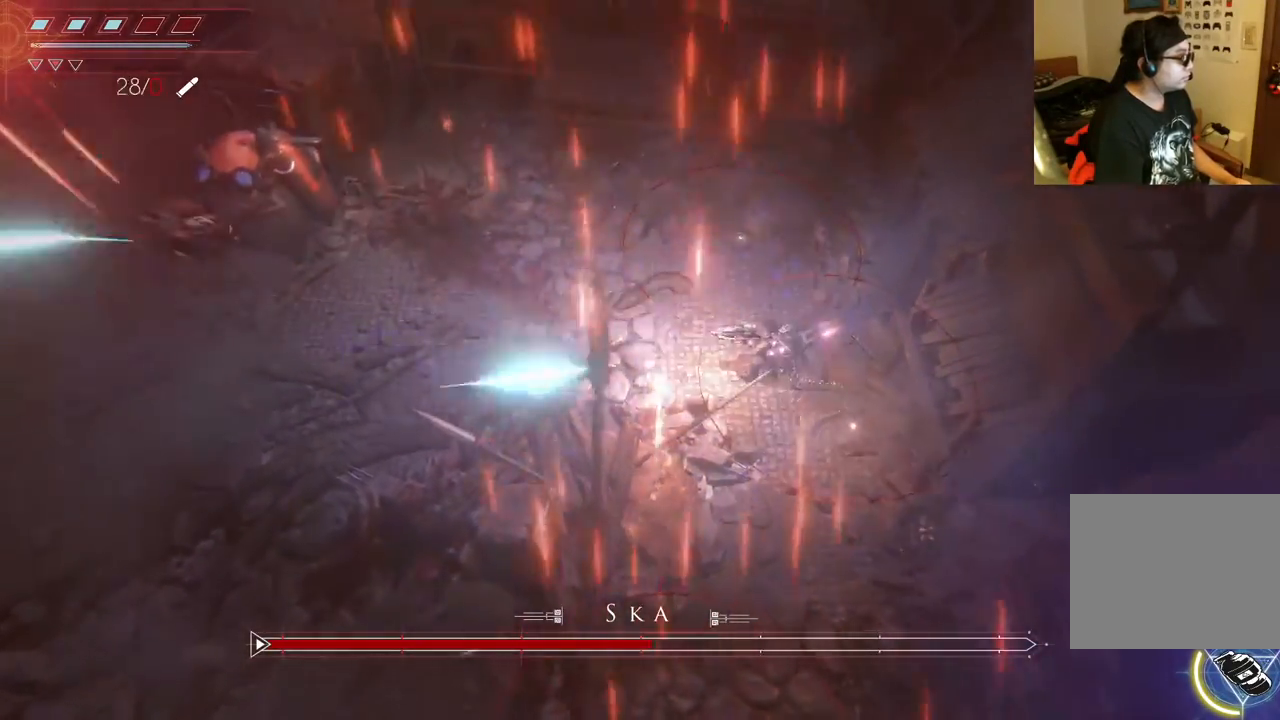
{"buttons": ["L2", "R2"], "left_stick": "center", "right_stick": "left"}
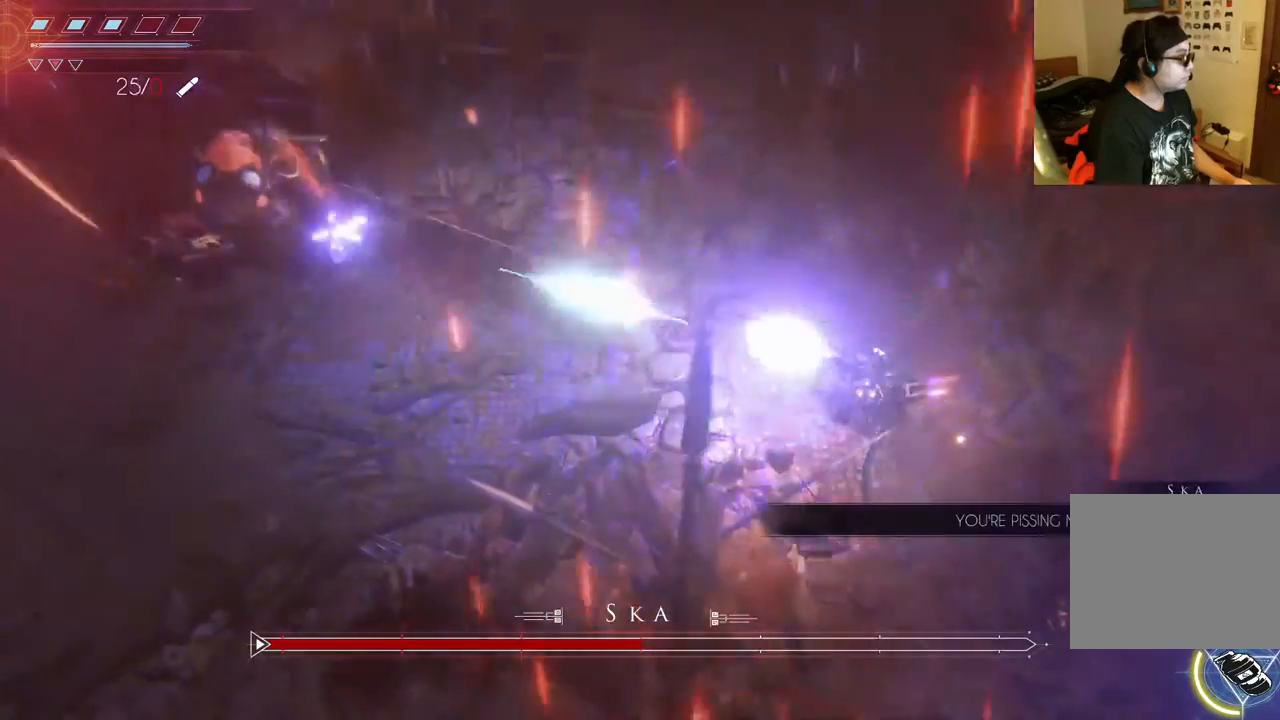
{"buttons": ["L2", "R2"], "left_stick": "center", "right_stick": "left", "events": []}
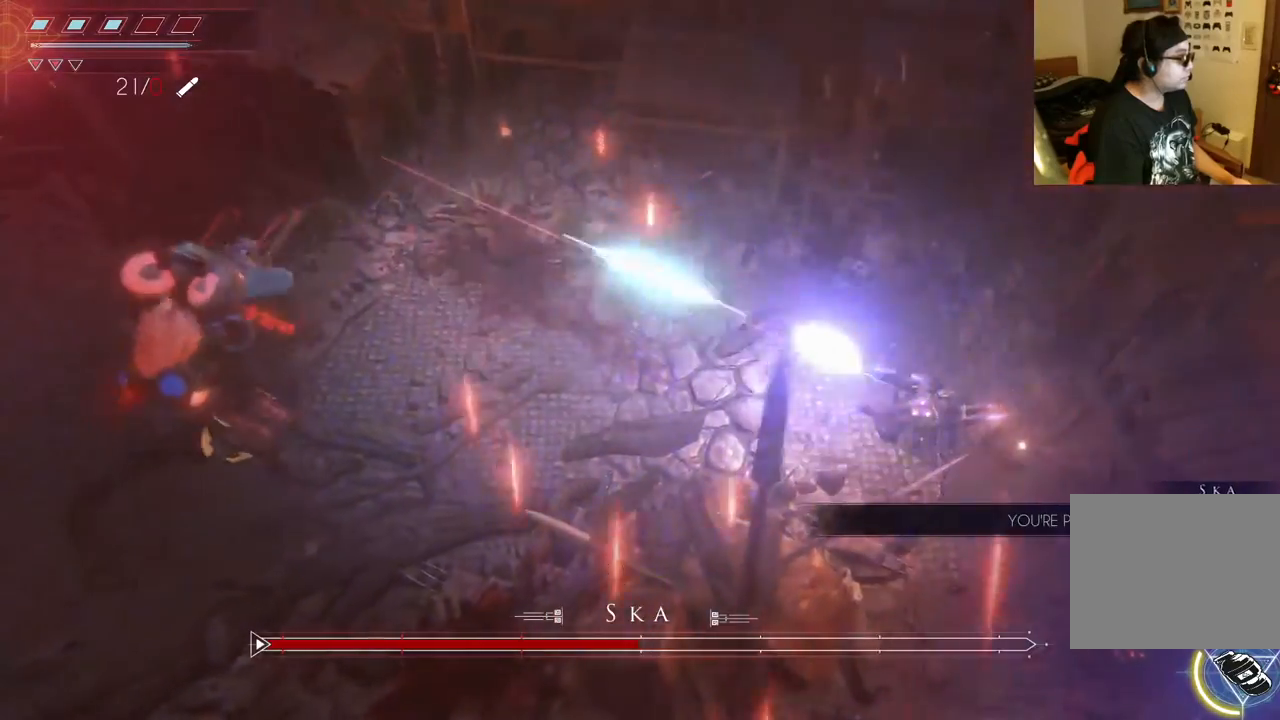
{"buttons": ["L2", "R2"], "left_stick": "center", "right_stick": "left", "events": []}
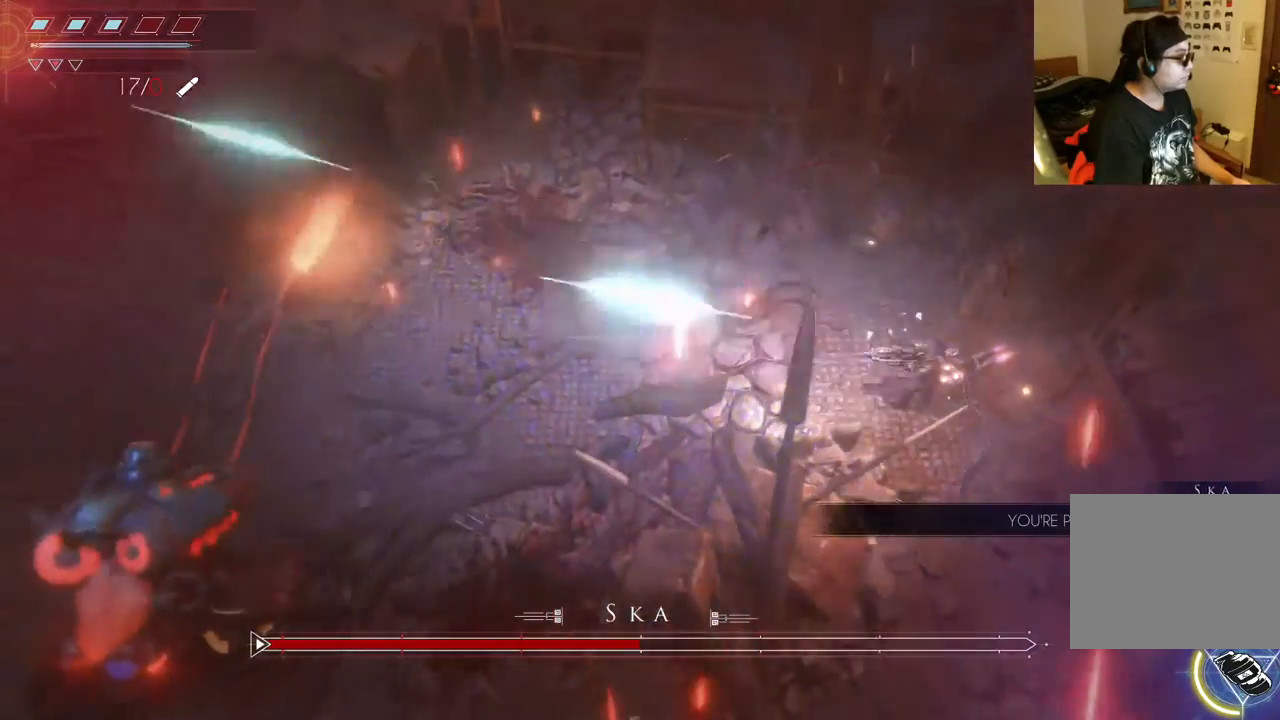
{"buttons": [], "left_stick": "down", "right_stick": "center", "events": [[17, "R2", "up"], [67, "L2", "up"], [117, "left_stick", "left"], [133, "right_stick", "center"], [433, "left_stick", "down"]]}
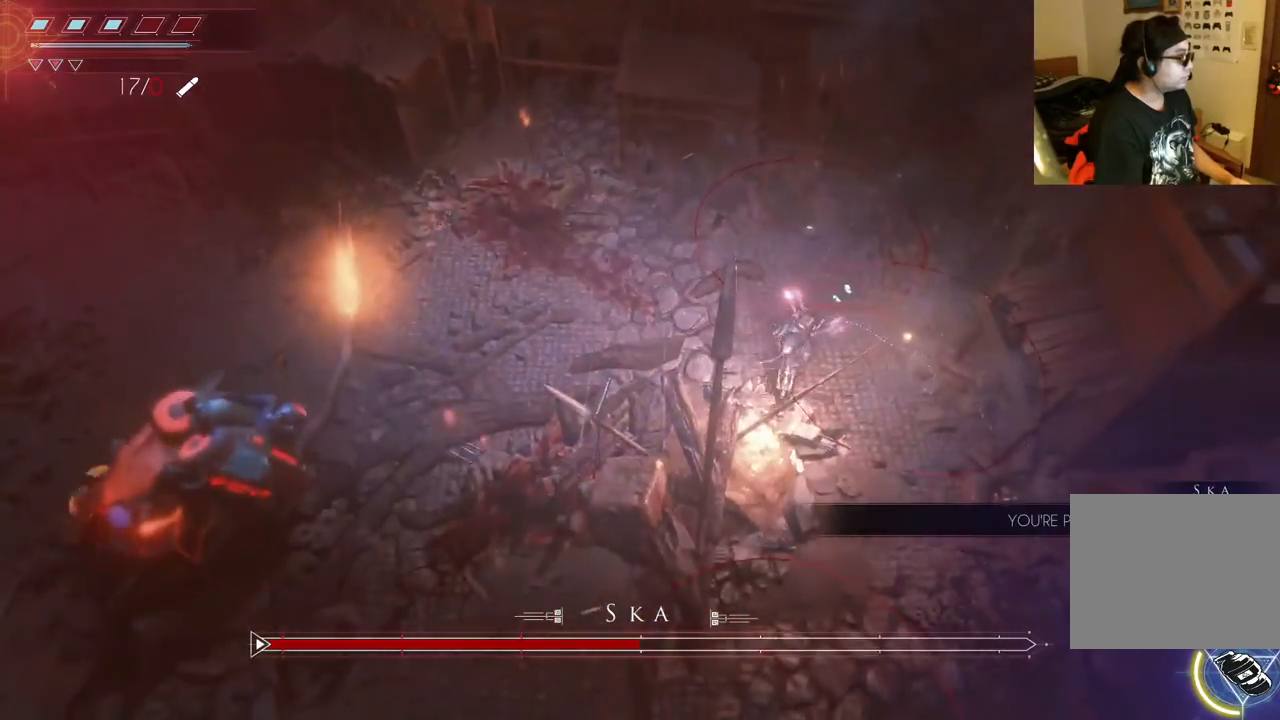
{"buttons": [], "left_stick": "down", "right_stick": "center", "events": []}
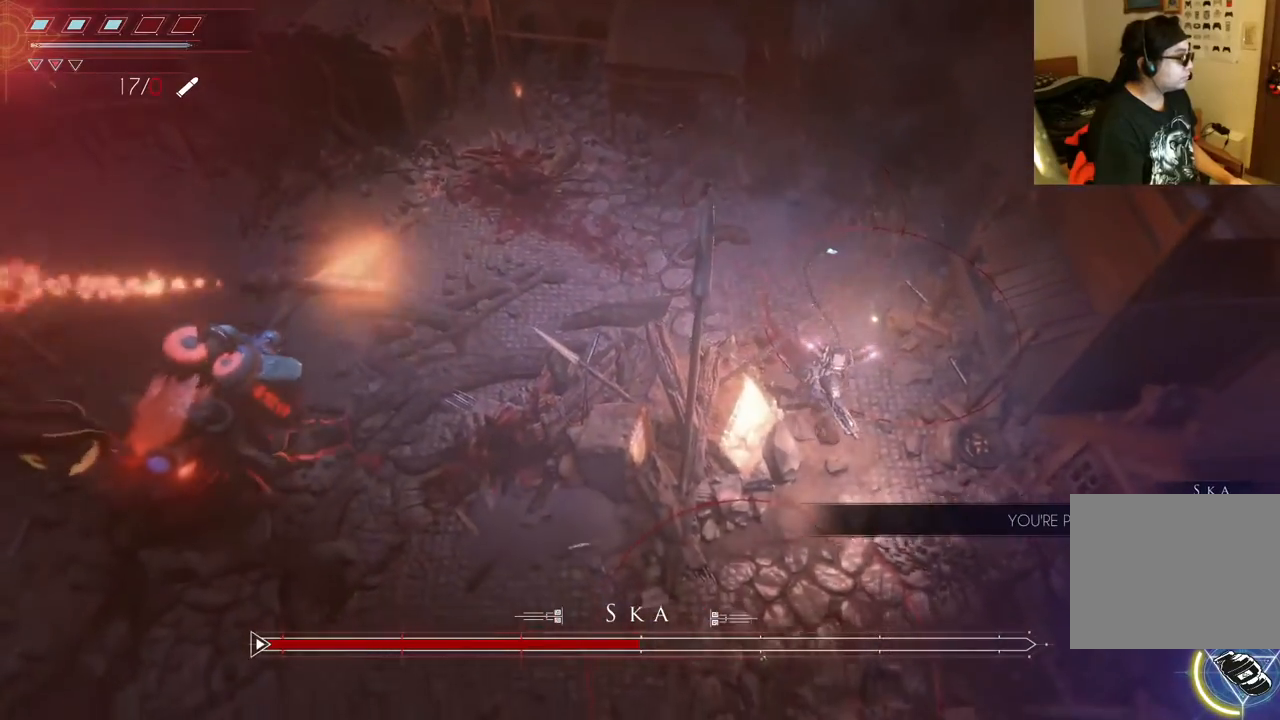
{"buttons": [], "left_stick": "center", "right_stick": "center", "events": [[250, "left_stick", "left"], [500, "left_stick", "center"]]}
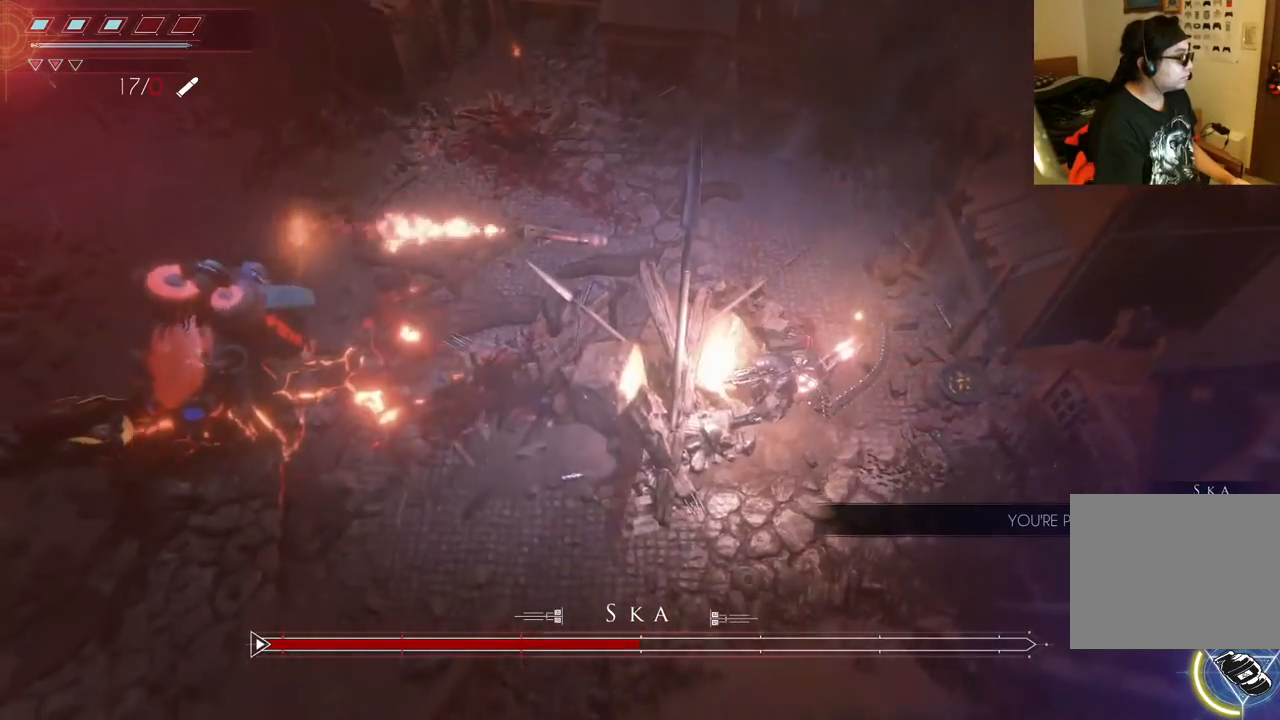
{"buttons": [], "left_stick": "left", "right_stick": "center", "events": [[267, "left_stick", "left"]]}
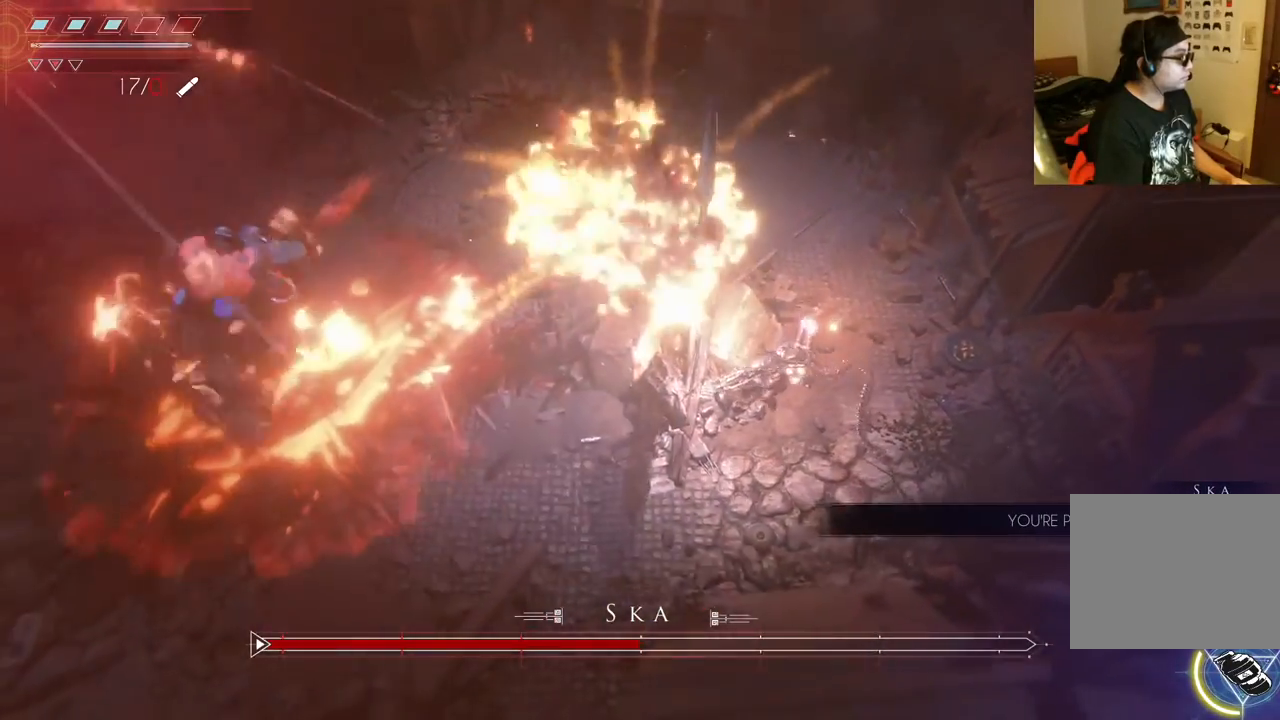
{"buttons": [], "left_stick": "up-left", "right_stick": "center", "events": [[33, "left_stick", "center"], [200, "left_stick", "up"], [433, "left_stick", "up-left"]]}
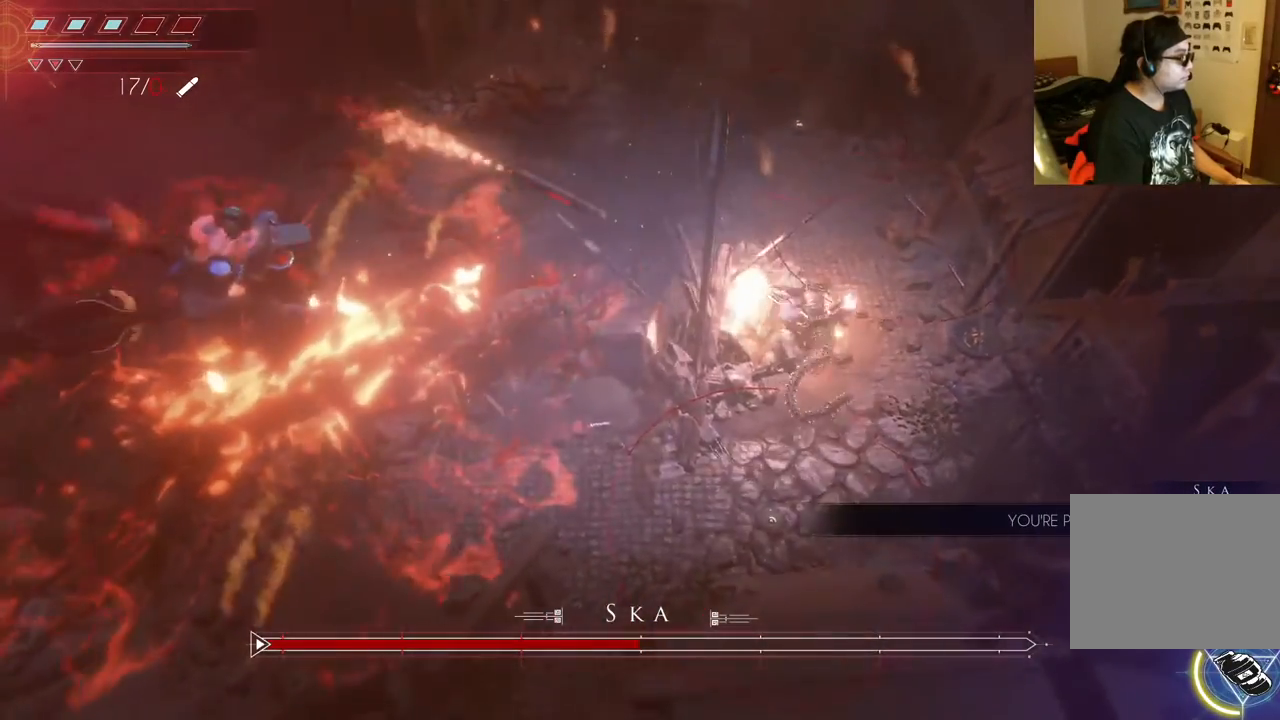
{"buttons": ["DPAD_LEFT"], "left_stick": "center", "right_stick": "center", "events": [[117, "left_stick", "center"], [450, "DPAD_LEFT", "down"]]}
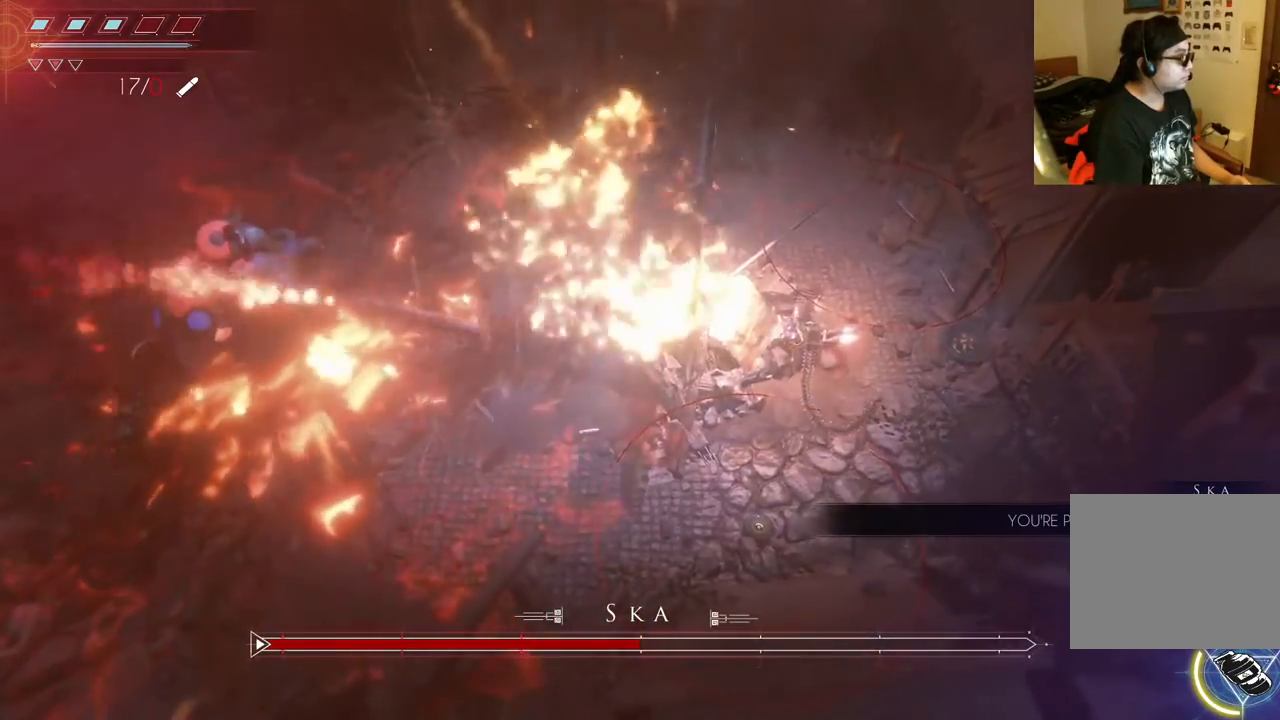
{"buttons": [], "left_stick": "center", "right_stick": "center", "events": [[83, "DPAD_LEFT", "up"]]}